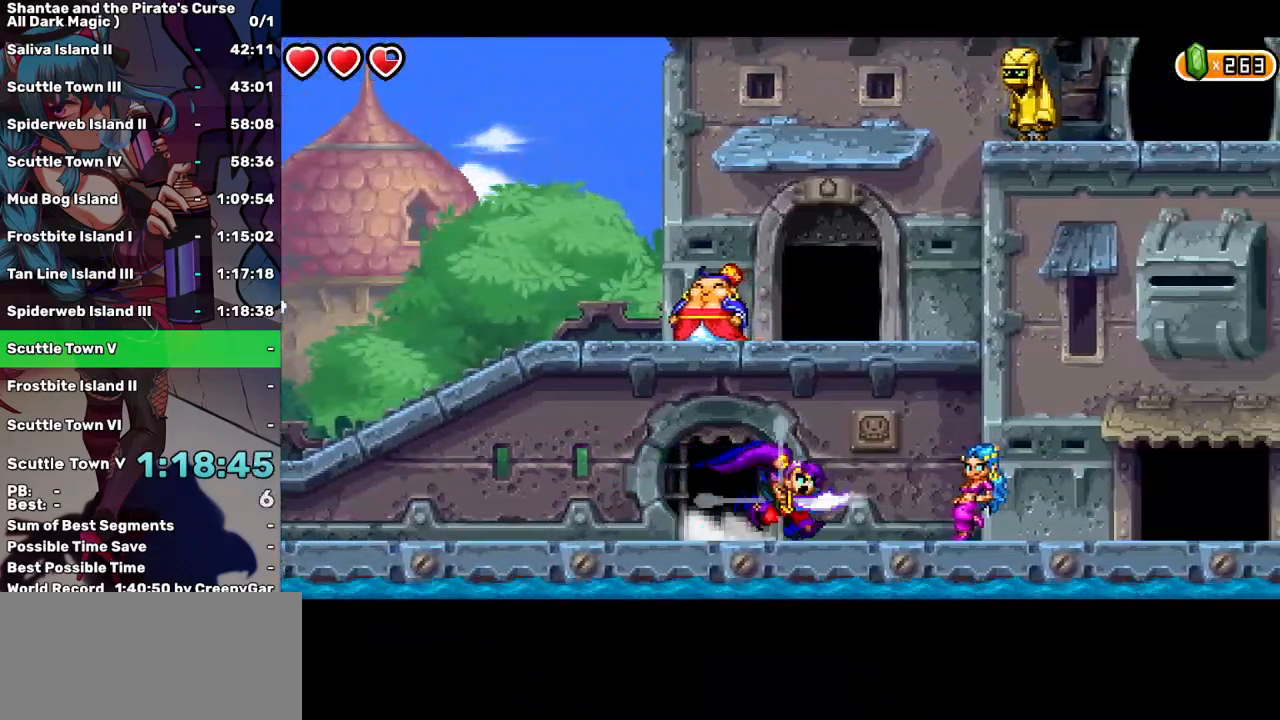
Gameplay with keyboard; each line is a JSON object with the keys held at the frame after it. "events" lists presses ("down") and releases ("up") of "a", "d", "down", "e", "escape", "left", "p", "q", "r", "right", "s", "space", "t", "tab", "up" and "w" between this image and that frame as [ms after this image, input, new state], when the widget could be followed in between. No other keys are recorded. Mouse input is not recorded.
{"keys": ["w"], "events": [[17, "d", "down"], [100, "d", "up"], [433, "right", "up"], [433, "w", "down"]]}
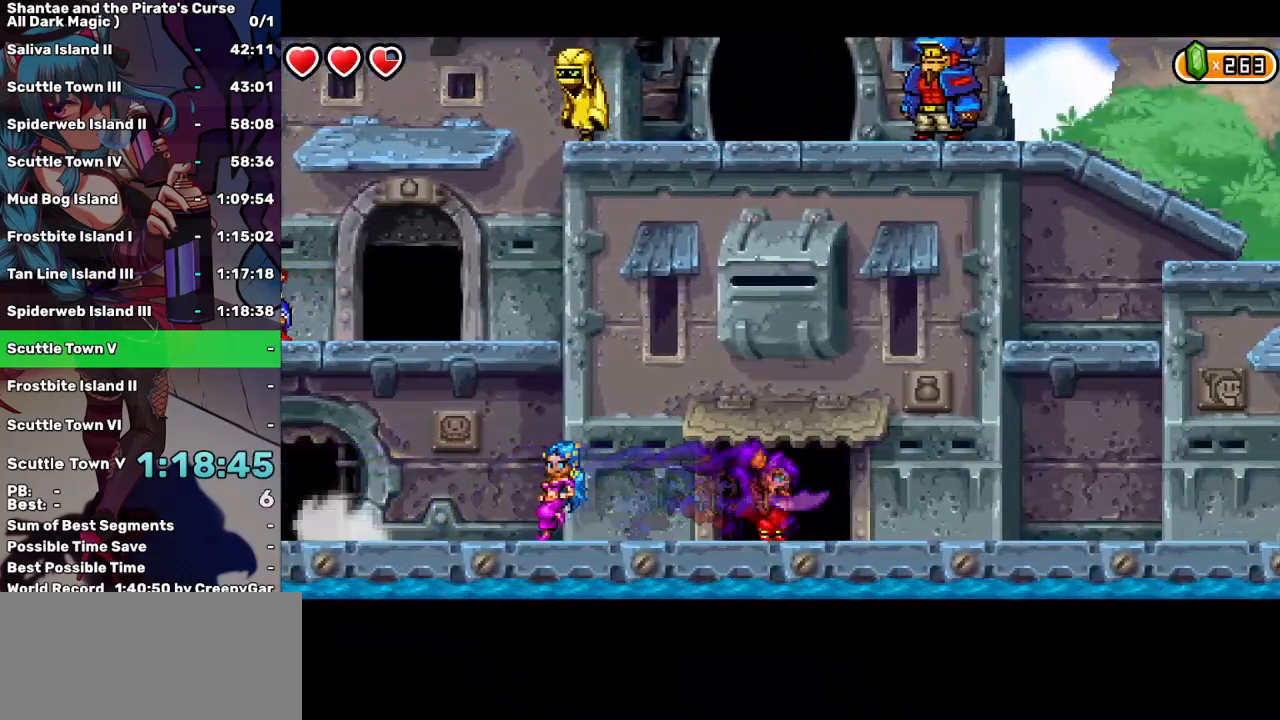
{"keys": ["right"], "events": [[33, "w", "up"], [133, "w", "down"], [217, "w", "up"], [267, "w", "down"], [350, "w", "up"], [400, "right", "down"]]}
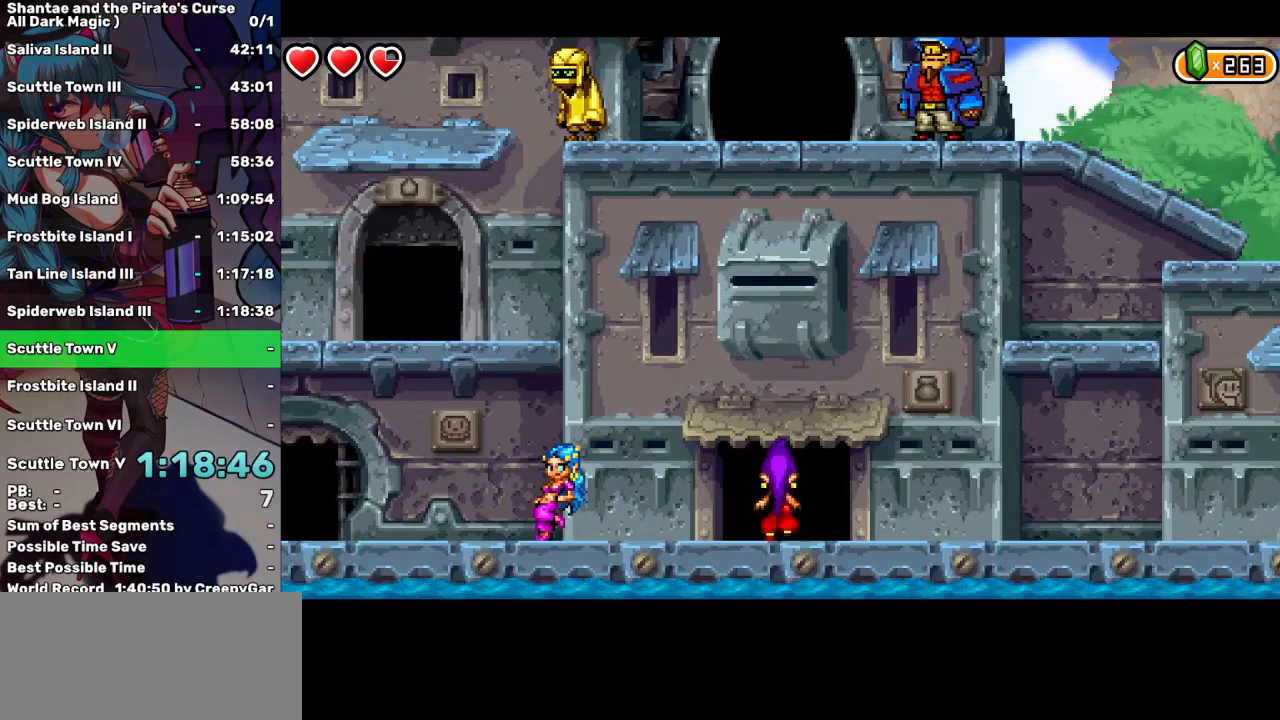
{"keys": ["right"], "events": []}
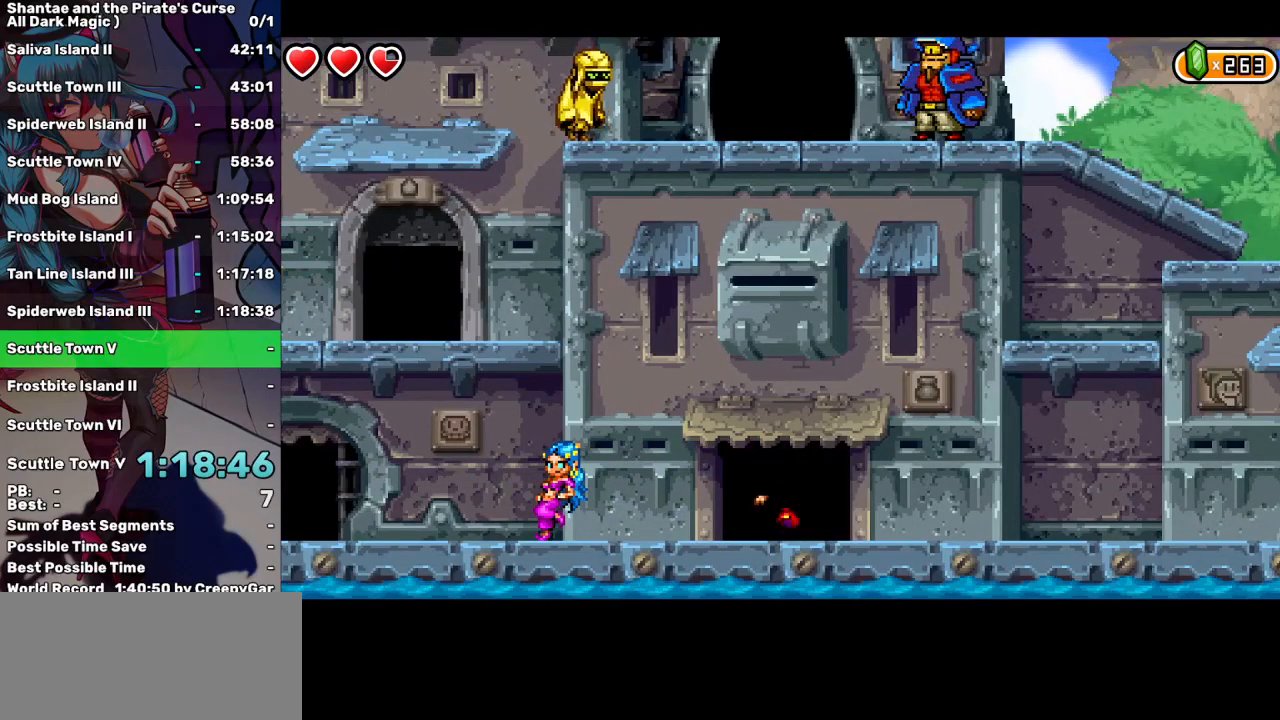
{"keys": ["right"], "events": []}
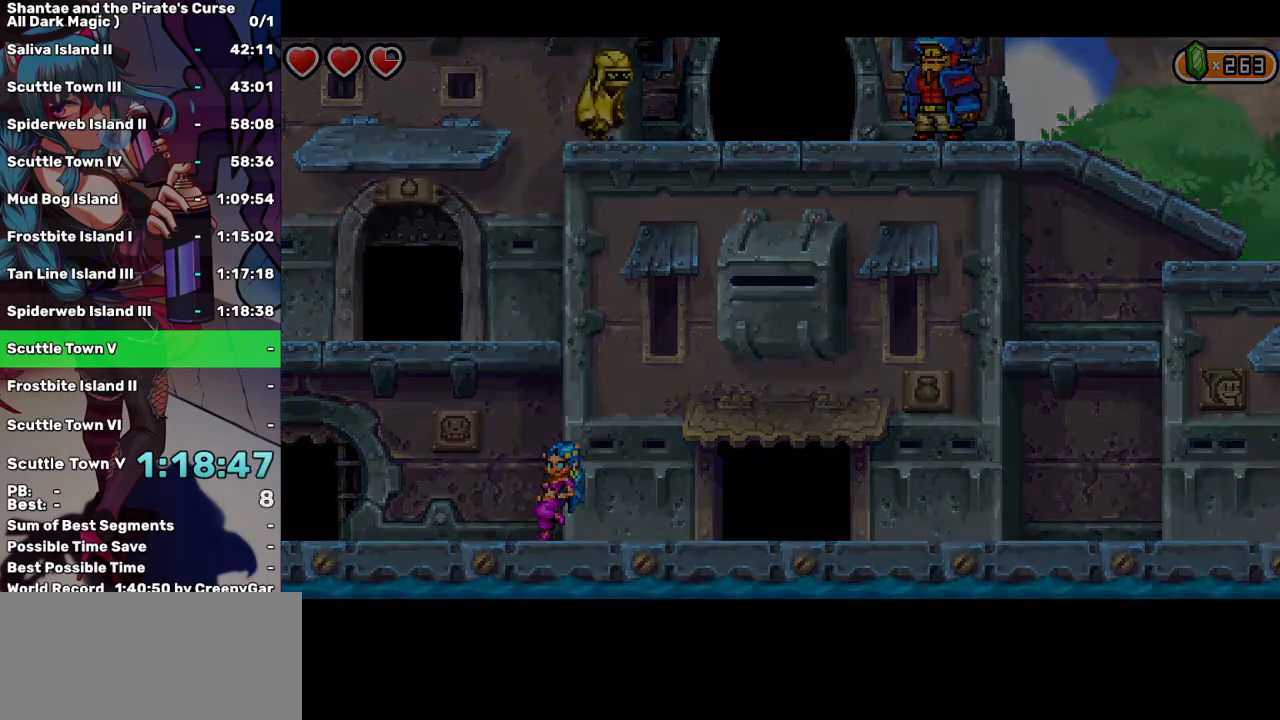
{"keys": ["right"], "events": []}
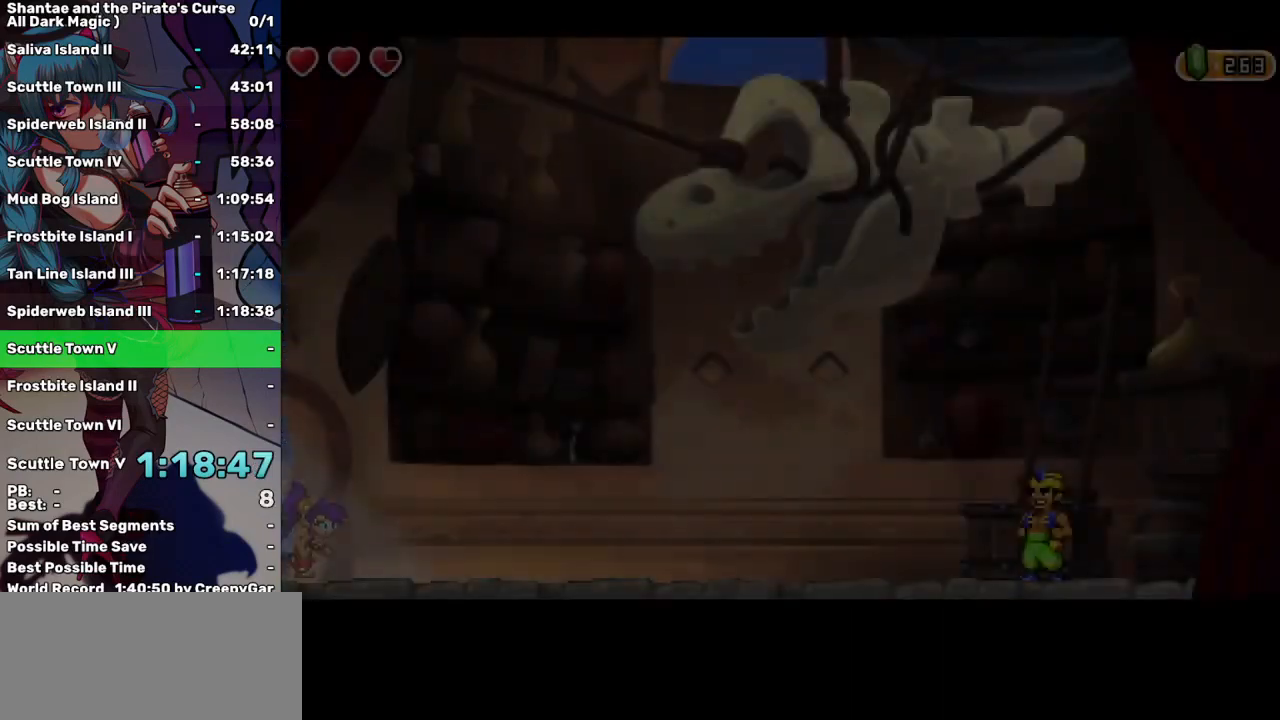
{"keys": ["right"], "events": []}
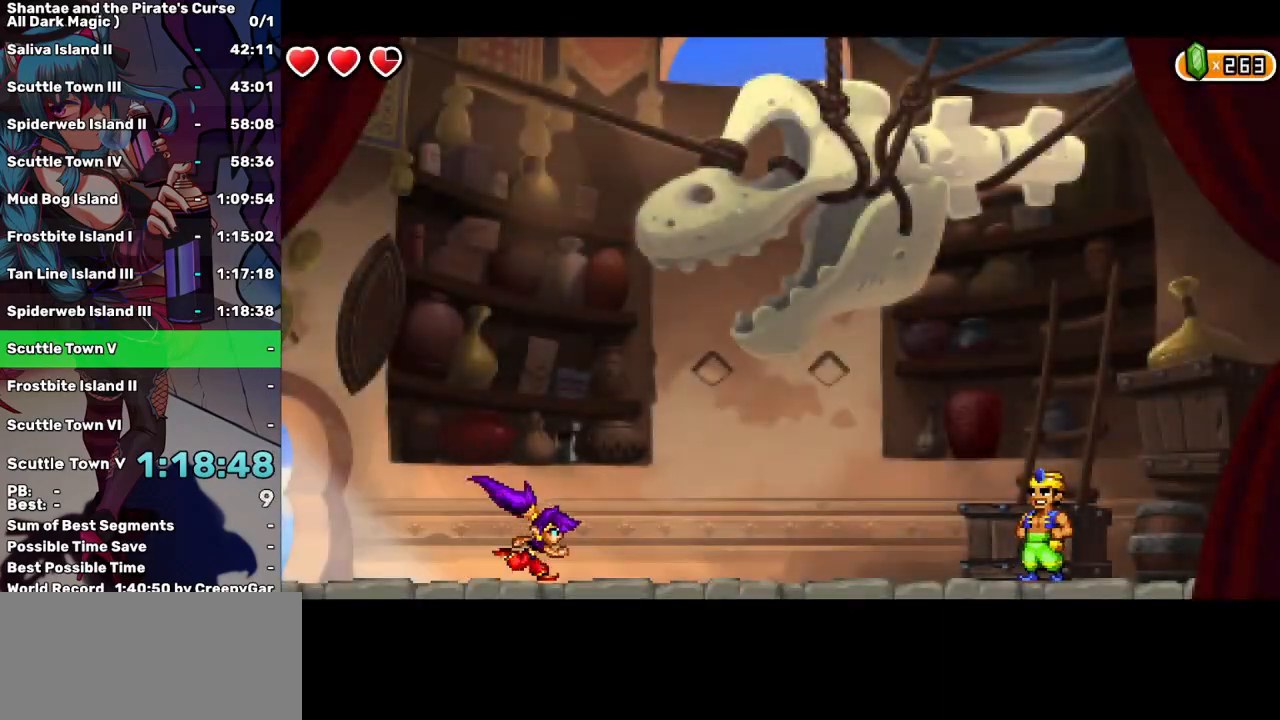
{"keys": ["right"], "events": []}
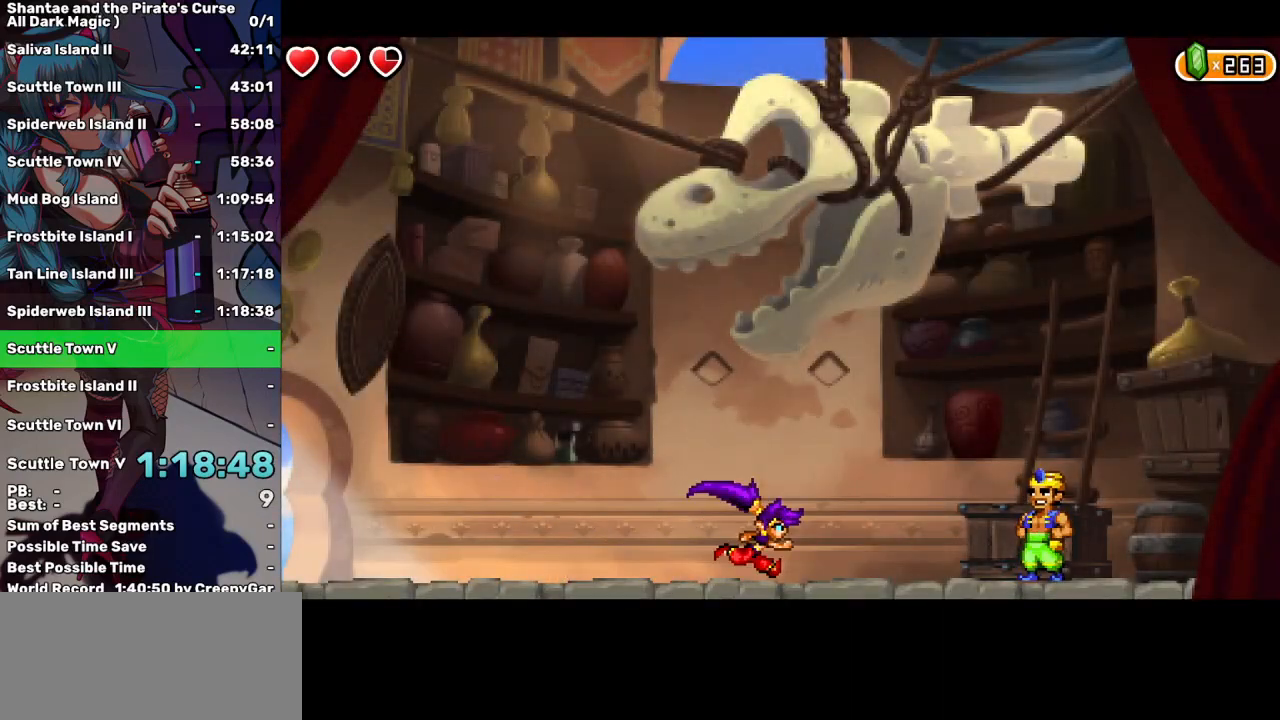
{"keys": ["a"], "events": [[500, "a", "down"], [500, "right", "up"]]}
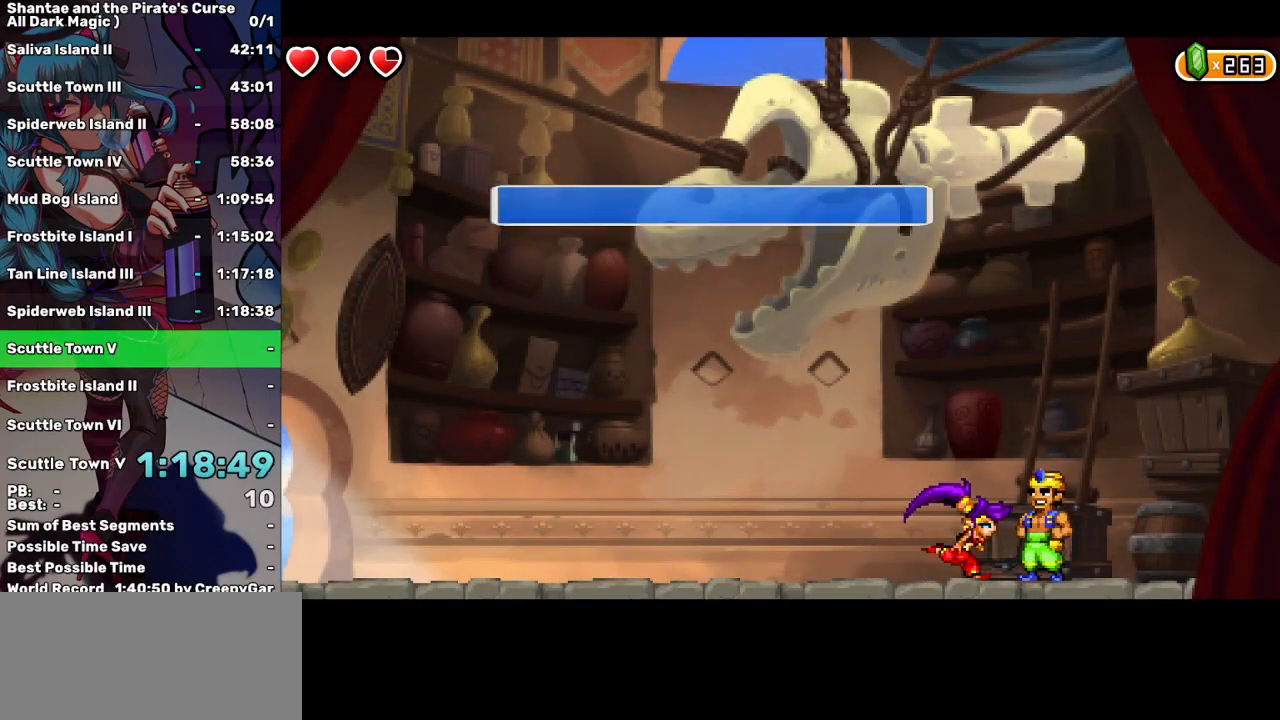
{"keys": ["a"], "events": [[83, "a", "up"], [133, "a", "down"], [233, "a", "up"], [283, "a", "down"], [367, "a", "up"], [417, "a", "down"]]}
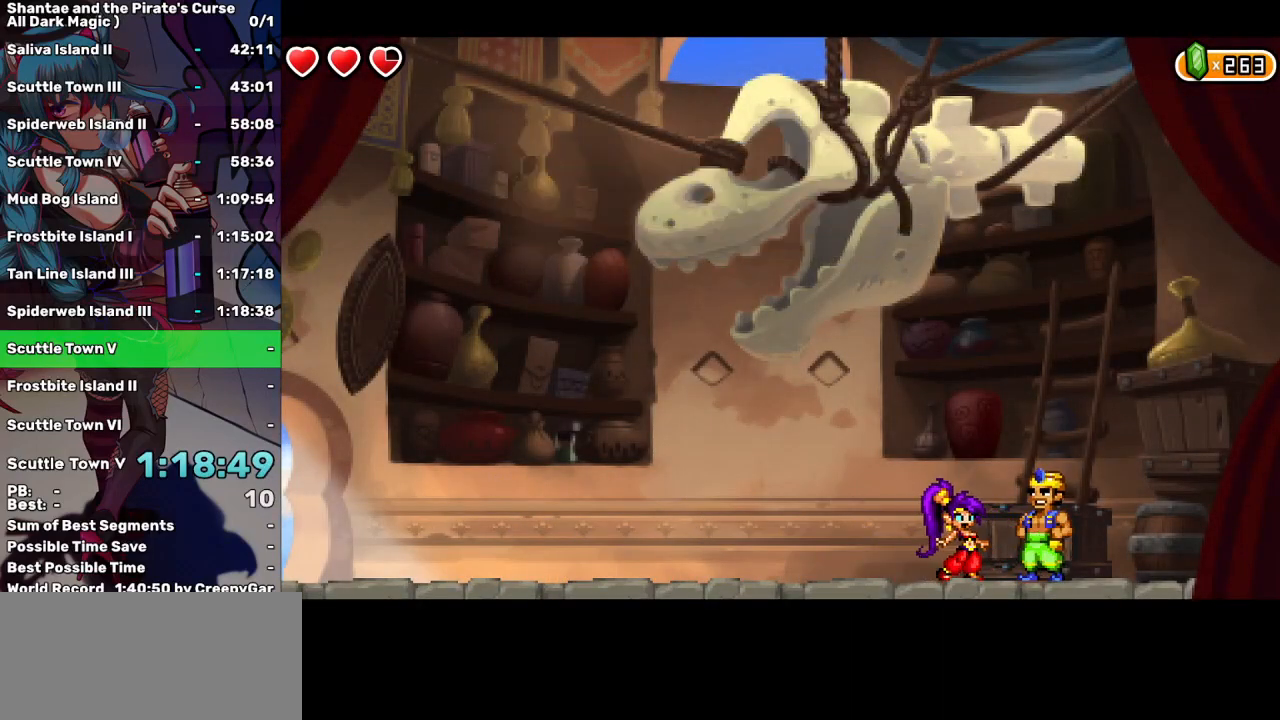
{"keys": ["down"], "events": [[17, "a", "up"], [200, "down", "down"], [300, "down", "up"], [333, "down", "down"], [433, "down", "up"], [483, "down", "down"]]}
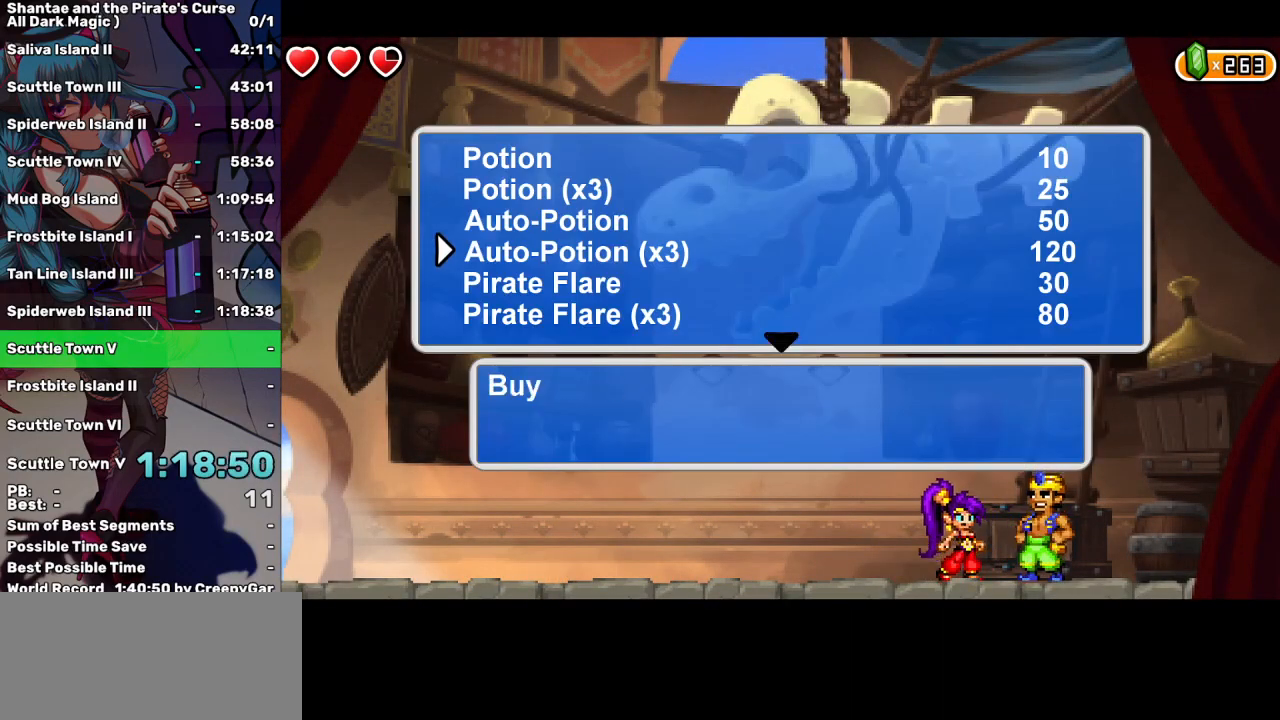
{"keys": [], "events": [[67, "down", "up"], [117, "down", "down"], [217, "down", "up"], [267, "down", "down"], [300, "down", "up"]]}
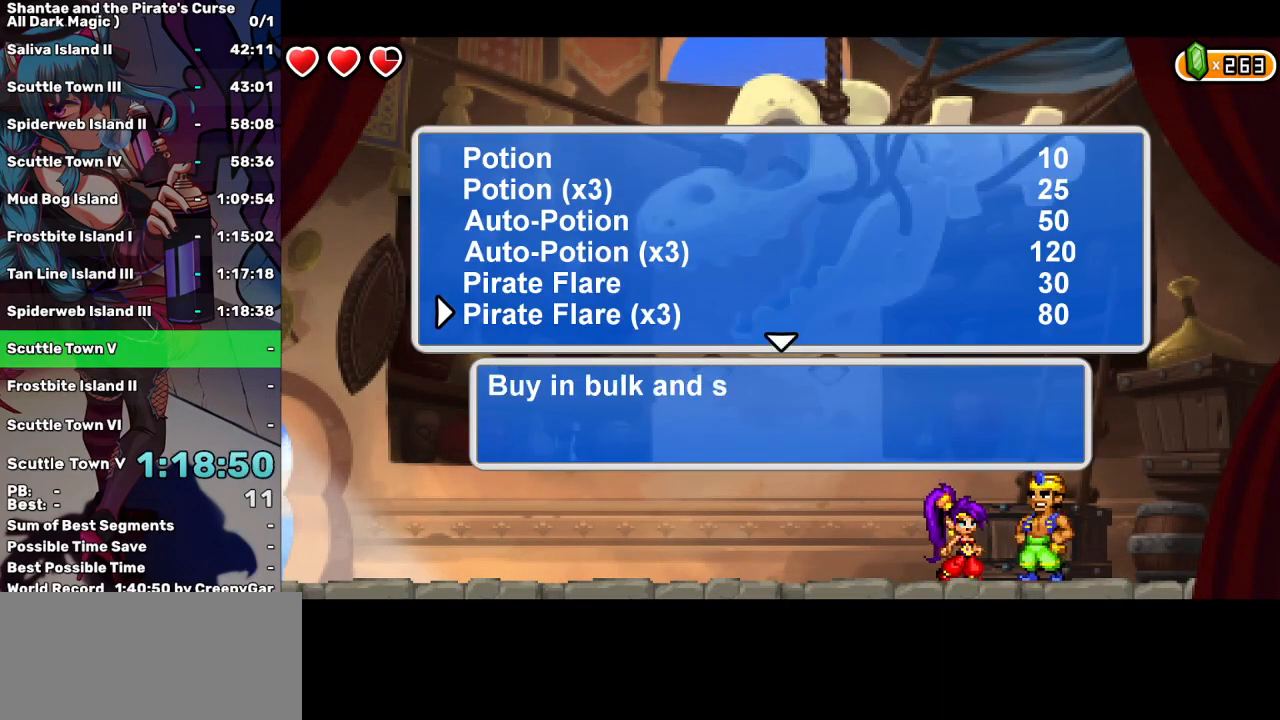
{"keys": [], "events": [[50, "a", "down"], [133, "a", "up"], [133, "left", "down"], [233, "a", "down"], [233, "left", "up"], [333, "a", "up"], [417, "a", "down"], [467, "a", "up"]]}
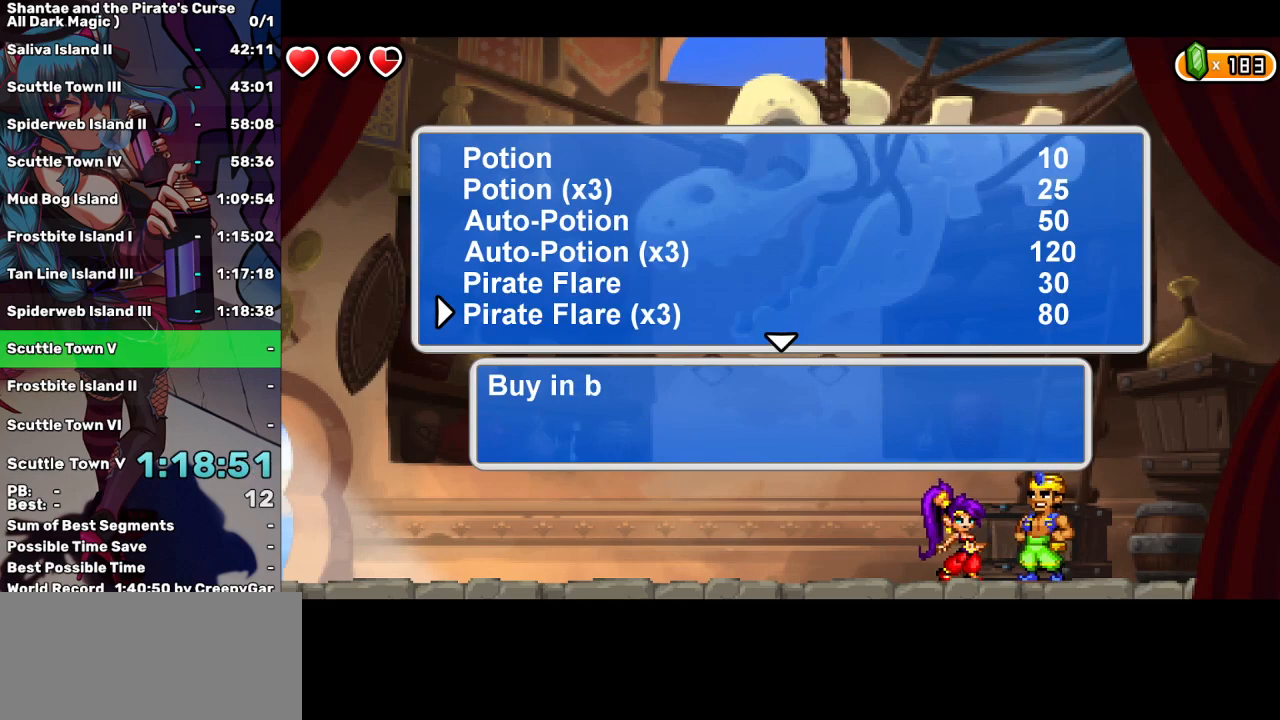
{"keys": [], "events": [[50, "a", "down"], [100, "a", "up"], [250, "down", "down"], [333, "down", "up"]]}
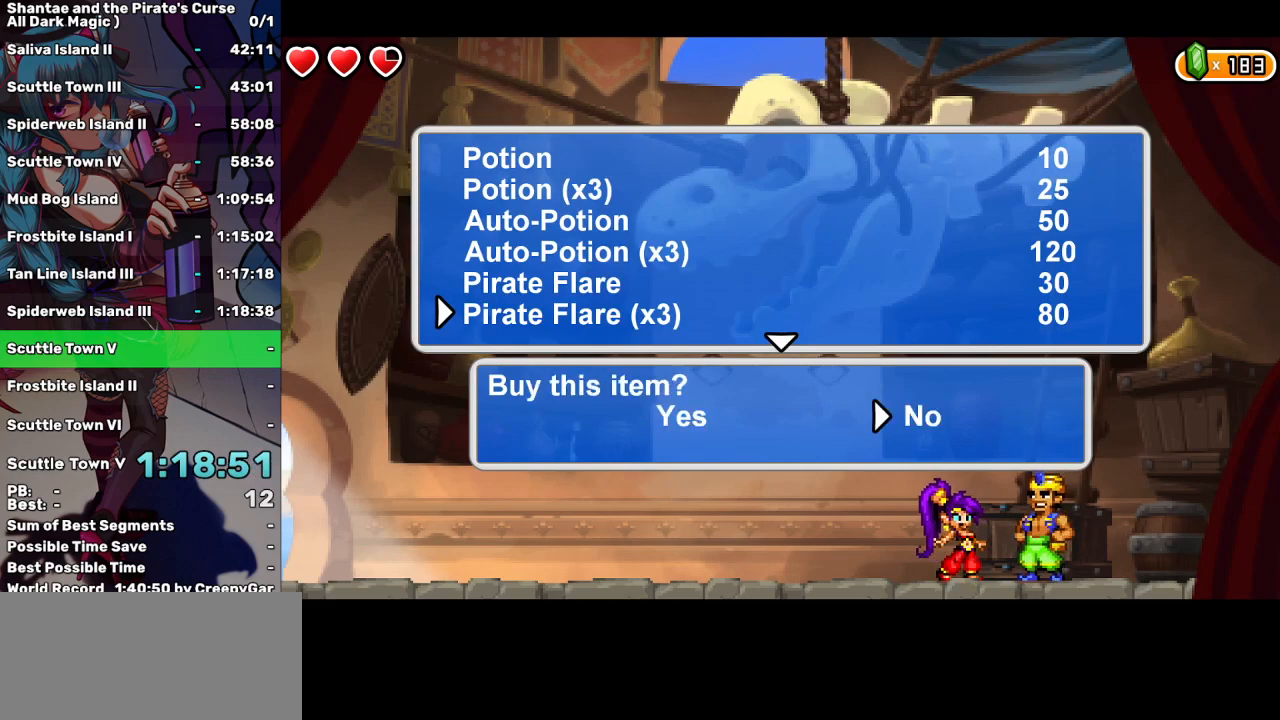
{"keys": [], "events": [[400, "escape", "down"], [500, "escape", "up"]]}
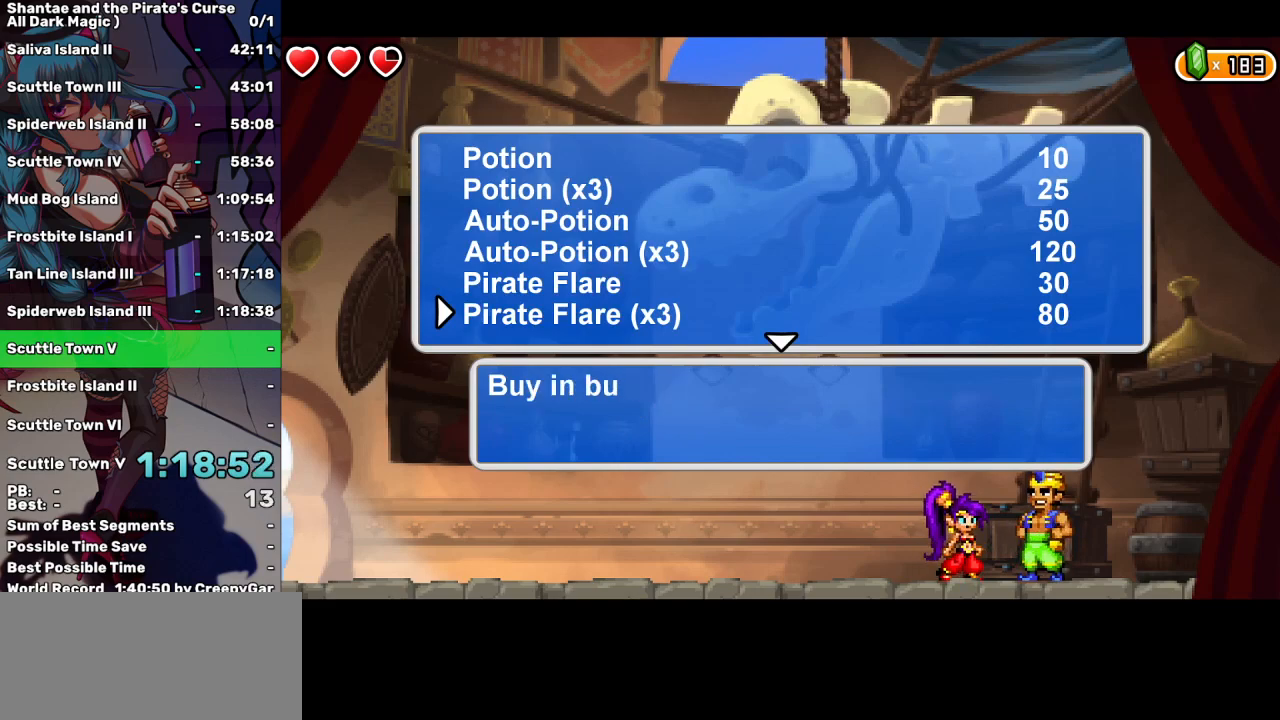
{"keys": [], "events": [[50, "down", "down"], [133, "down", "up"], [233, "down", "down"], [283, "down", "up"], [367, "down", "down"], [417, "down", "up"]]}
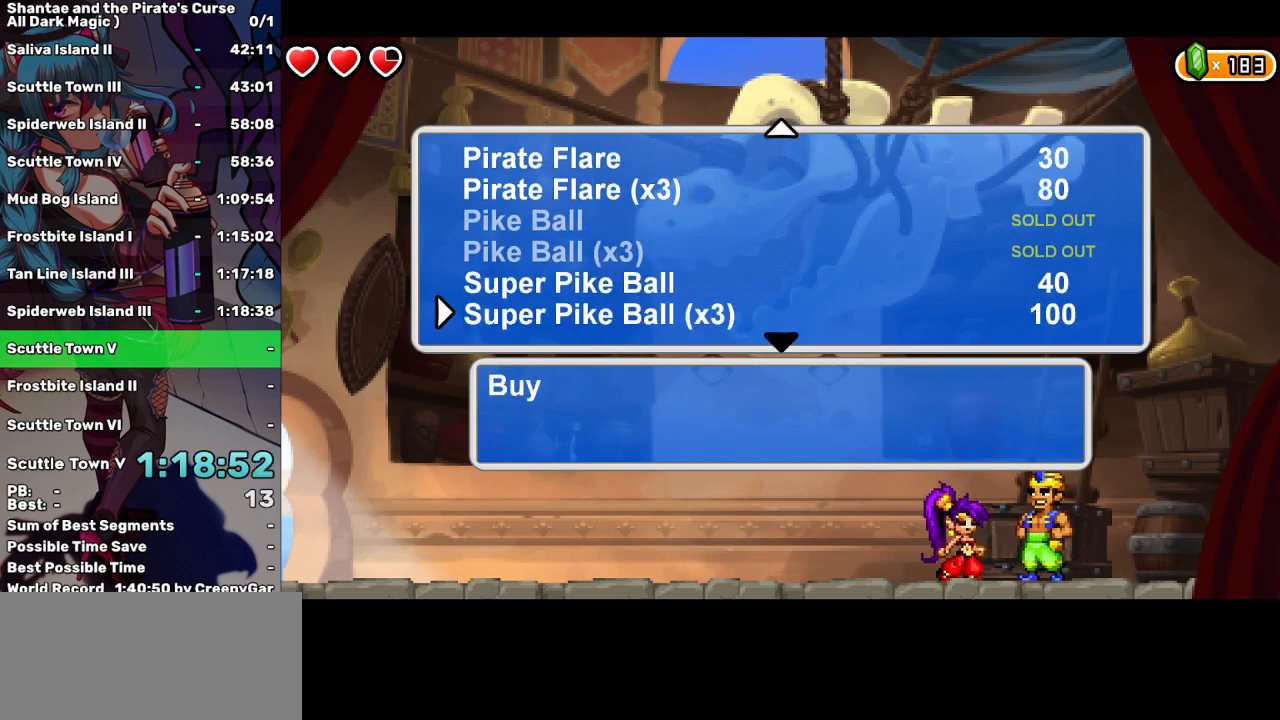
{"keys": ["down"], "events": [[17, "down", "down"], [67, "down", "up"], [150, "down", "down"], [200, "down", "up"], [250, "down", "down"], [333, "down", "up"], [433, "down", "down"]]}
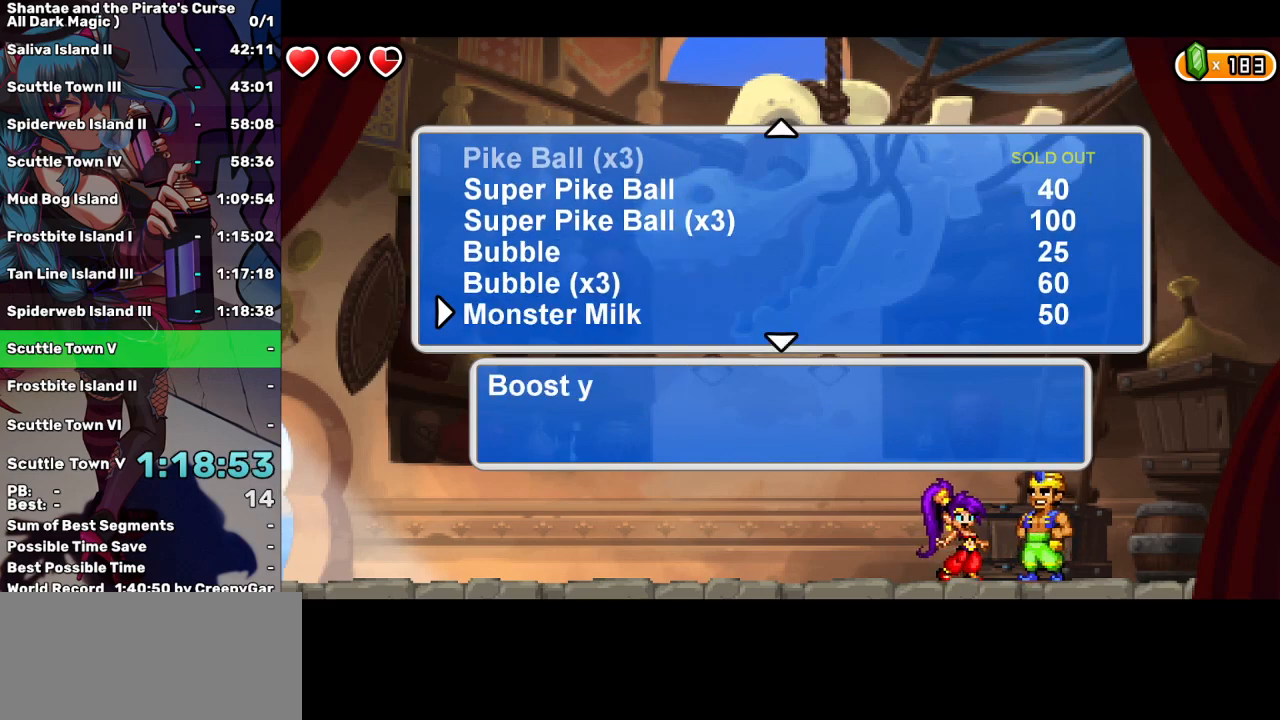
{"keys": [], "events": [[33, "down", "up"], [67, "down", "down"], [167, "down", "up"], [267, "down", "down"], [350, "down", "up"]]}
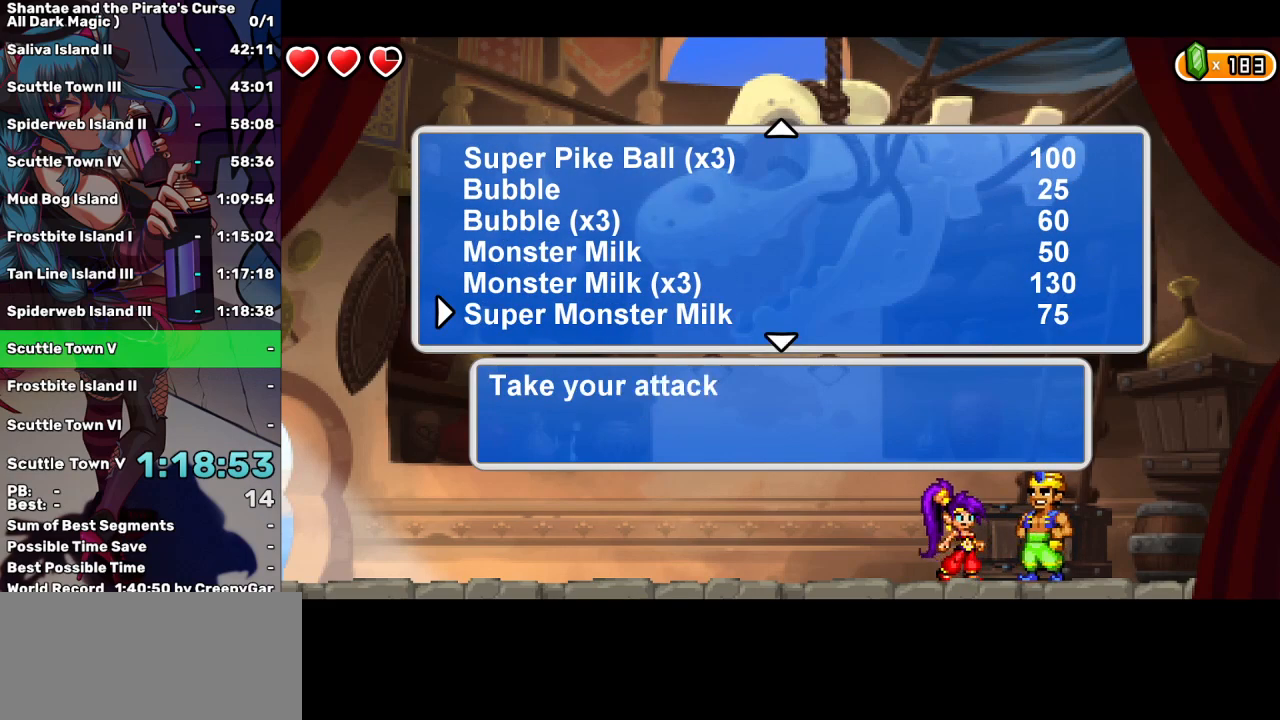
{"keys": [], "events": [[133, "down", "down"], [183, "down", "up"]]}
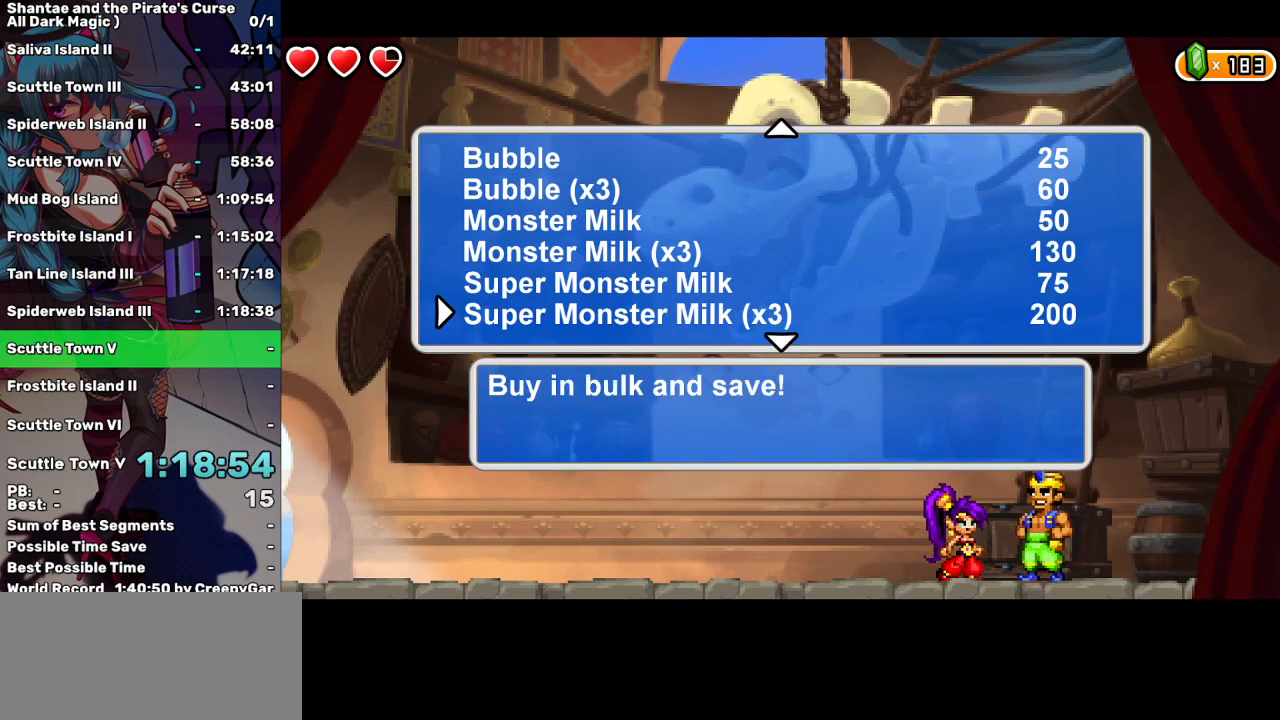
{"keys": ["a"], "events": [[200, "w", "down"], [300, "w", "up"], [433, "a", "down"]]}
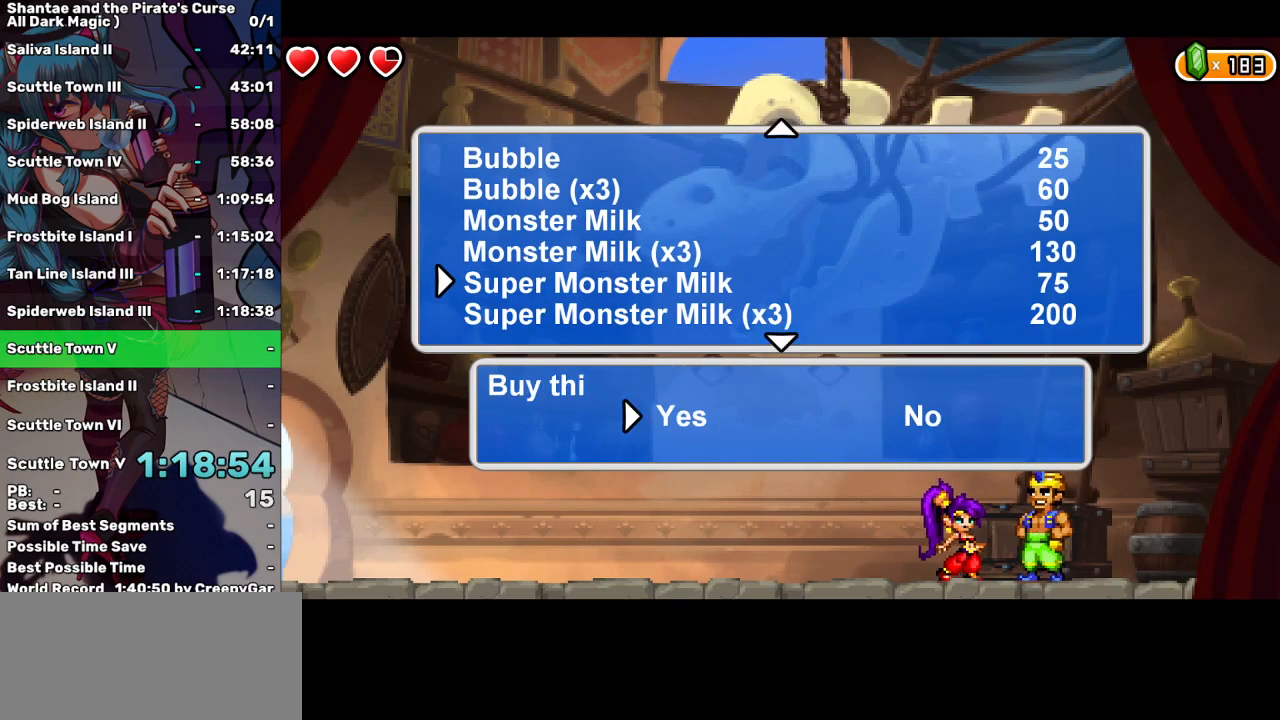
{"keys": ["a"], "events": [[33, "a", "up"], [33, "left", "down"], [117, "a", "down"], [117, "left", "up"], [217, "a", "up"], [267, "a", "down"], [350, "a", "up"], [450, "a", "down"]]}
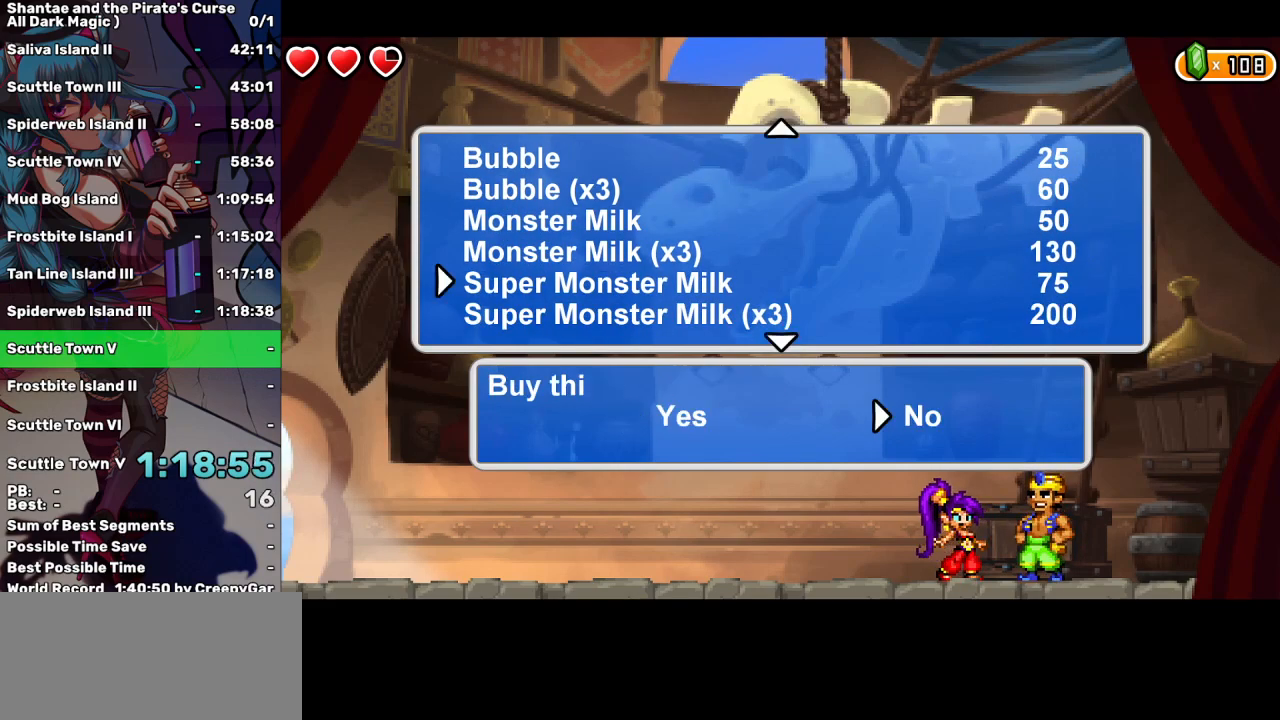
{"keys": [], "events": [[33, "a", "up"], [33, "left", "down"], [100, "a", "down"], [133, "left", "up"], [183, "a", "up"], [283, "a", "down"], [367, "a", "up"]]}
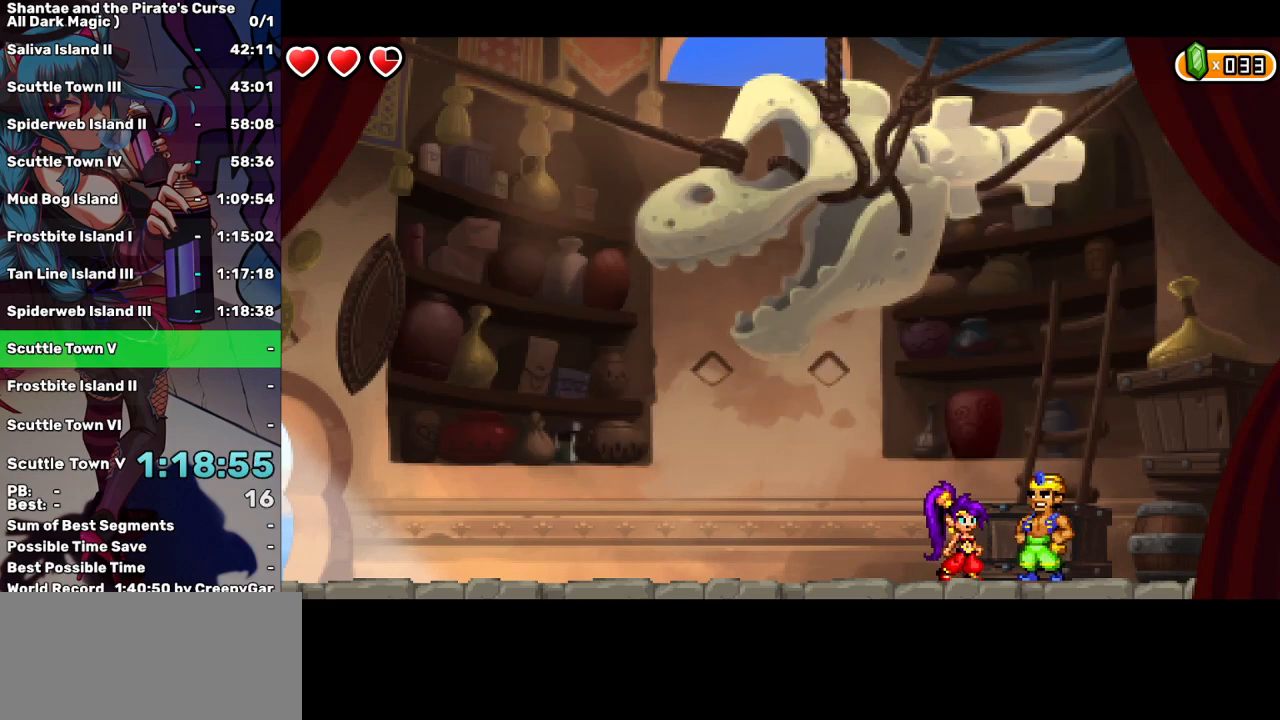
{"keys": ["left"], "events": [[17, "escape", "down"], [67, "escape", "up"], [67, "left", "down"]]}
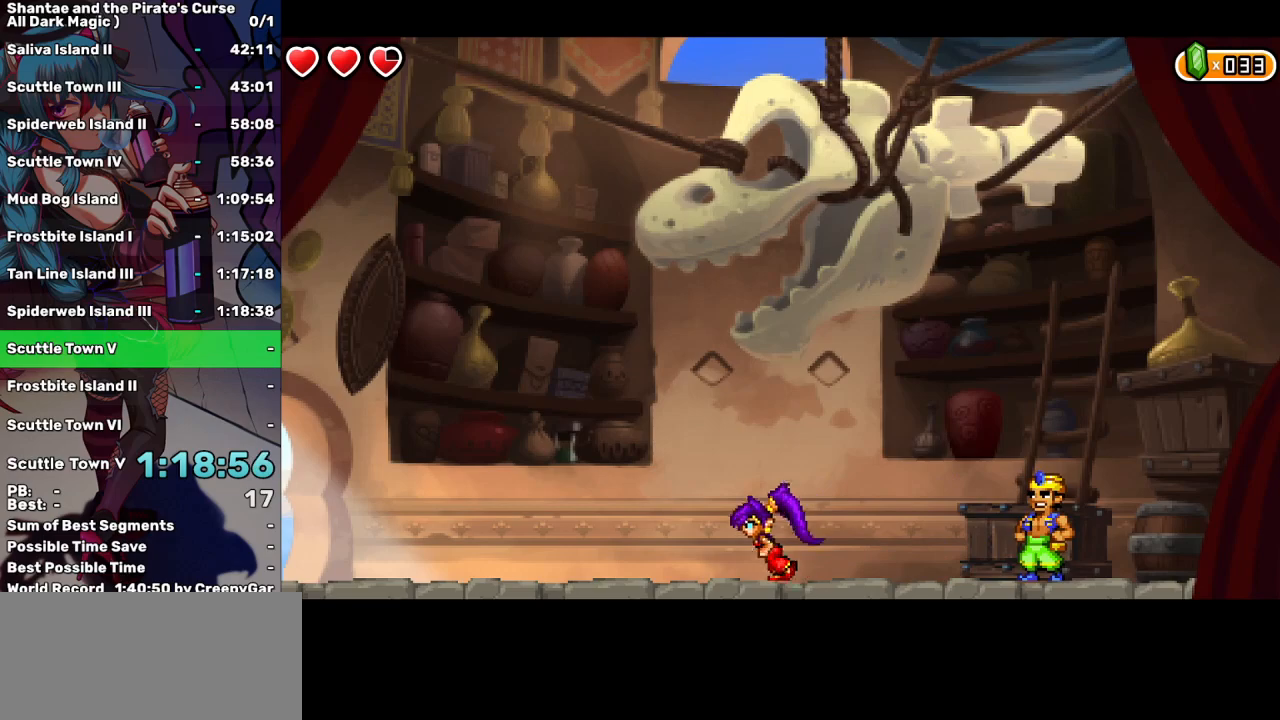
{"keys": ["left"], "events": []}
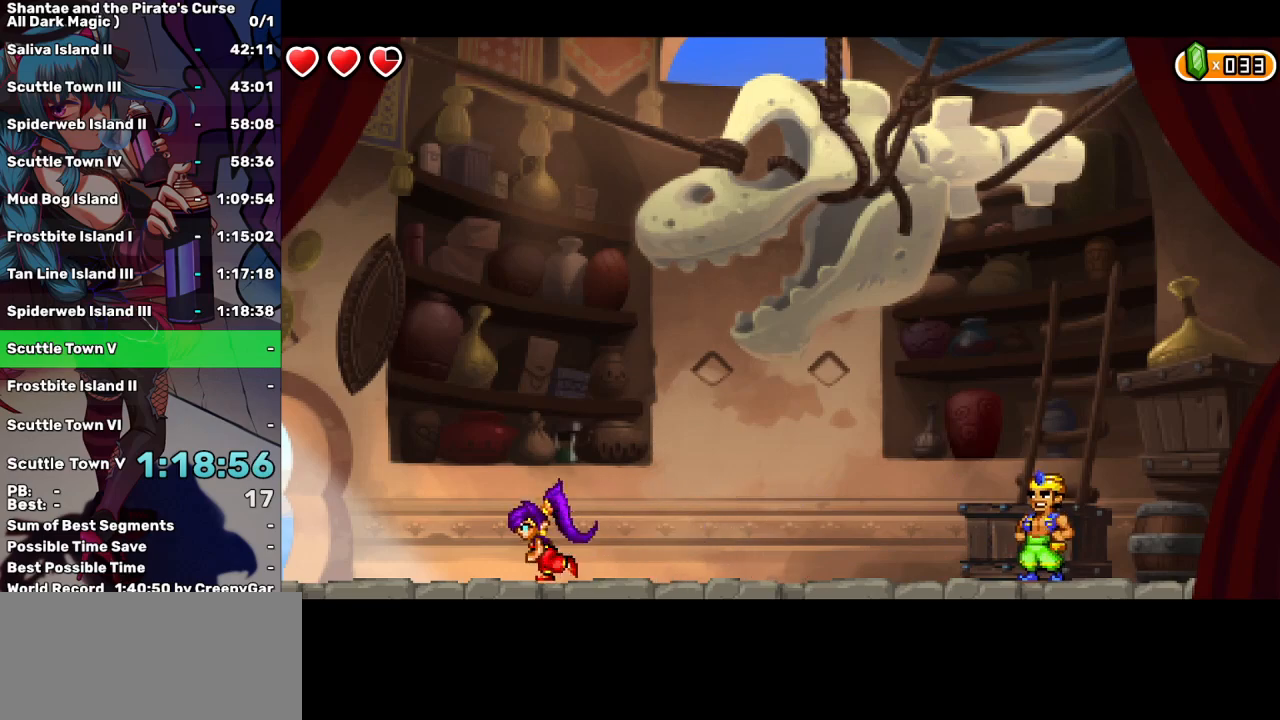
{"keys": ["left", "right"], "events": [[283, "right", "down"]]}
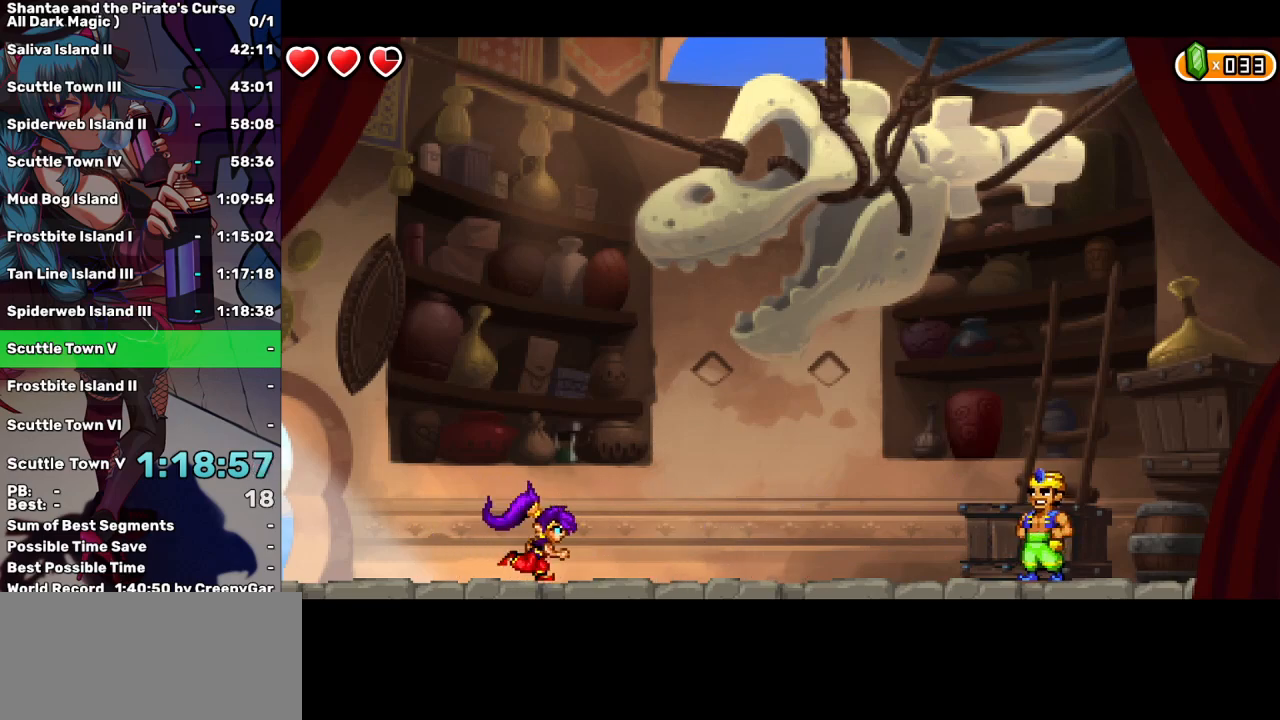
{"keys": ["left"], "events": [[50, "right", "up"]]}
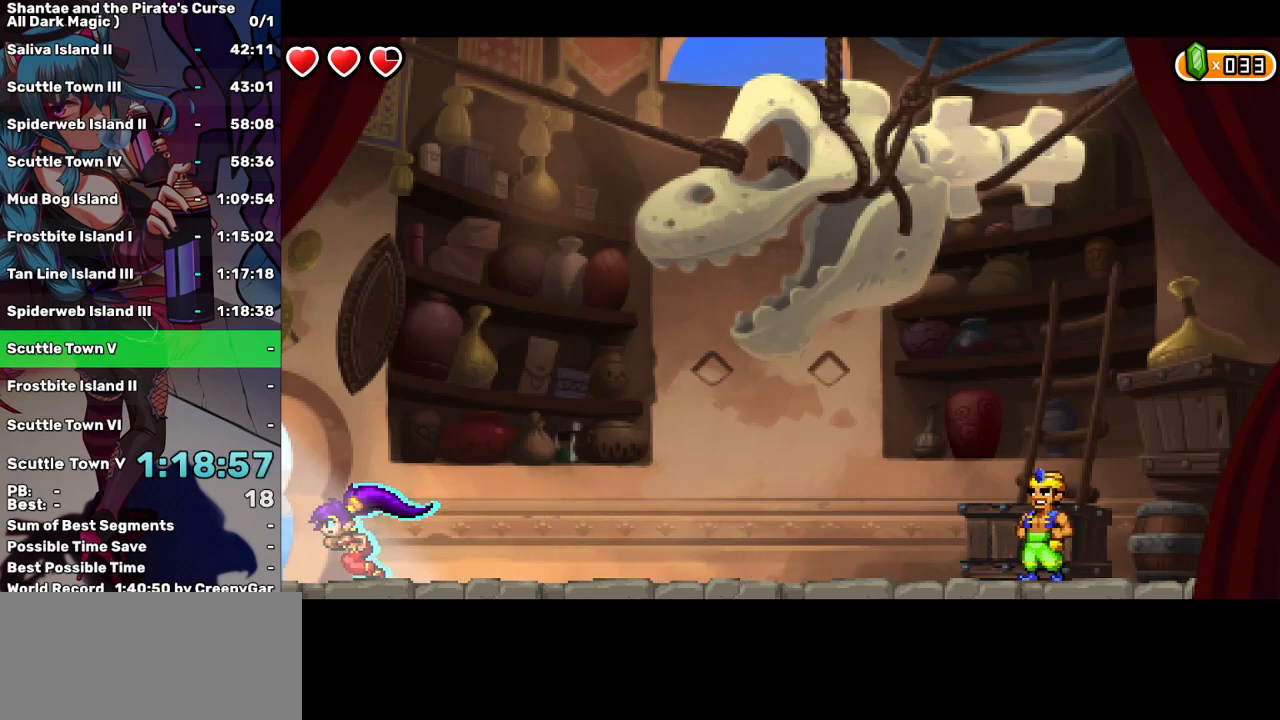
{"keys": ["left"], "events": []}
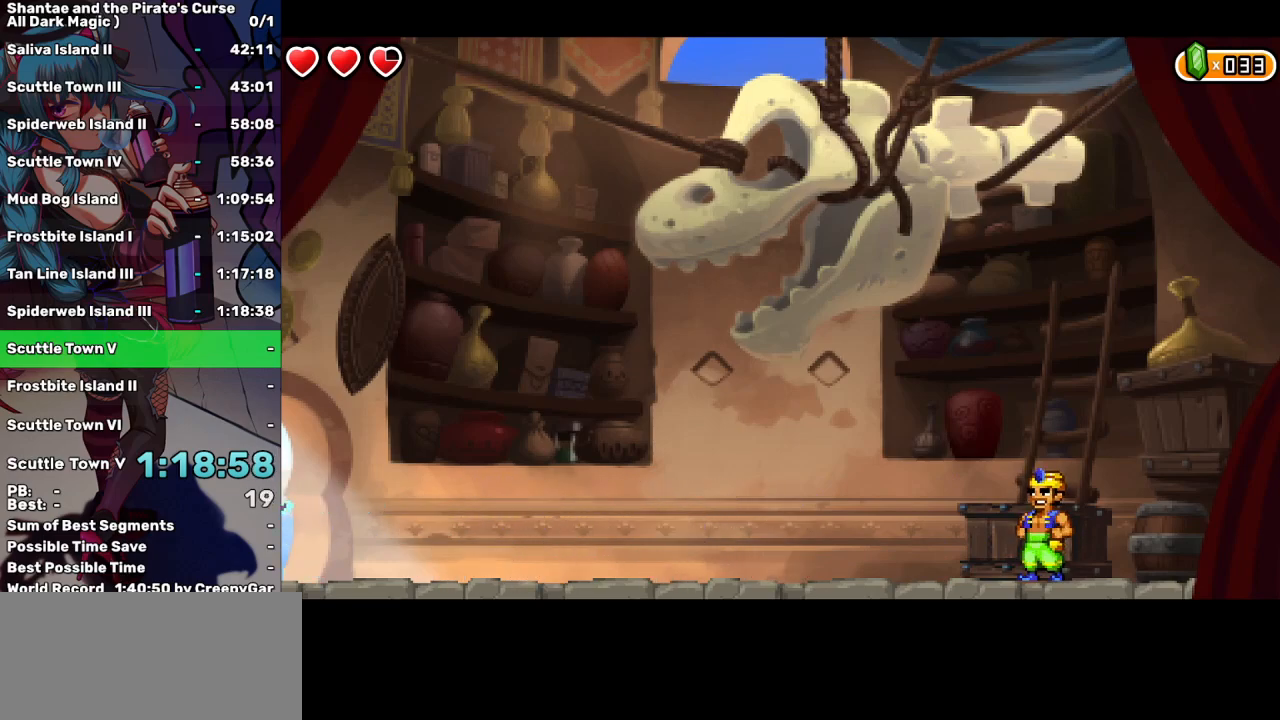
{"keys": ["right"], "events": [[133, "right", "down"], [233, "left", "up"]]}
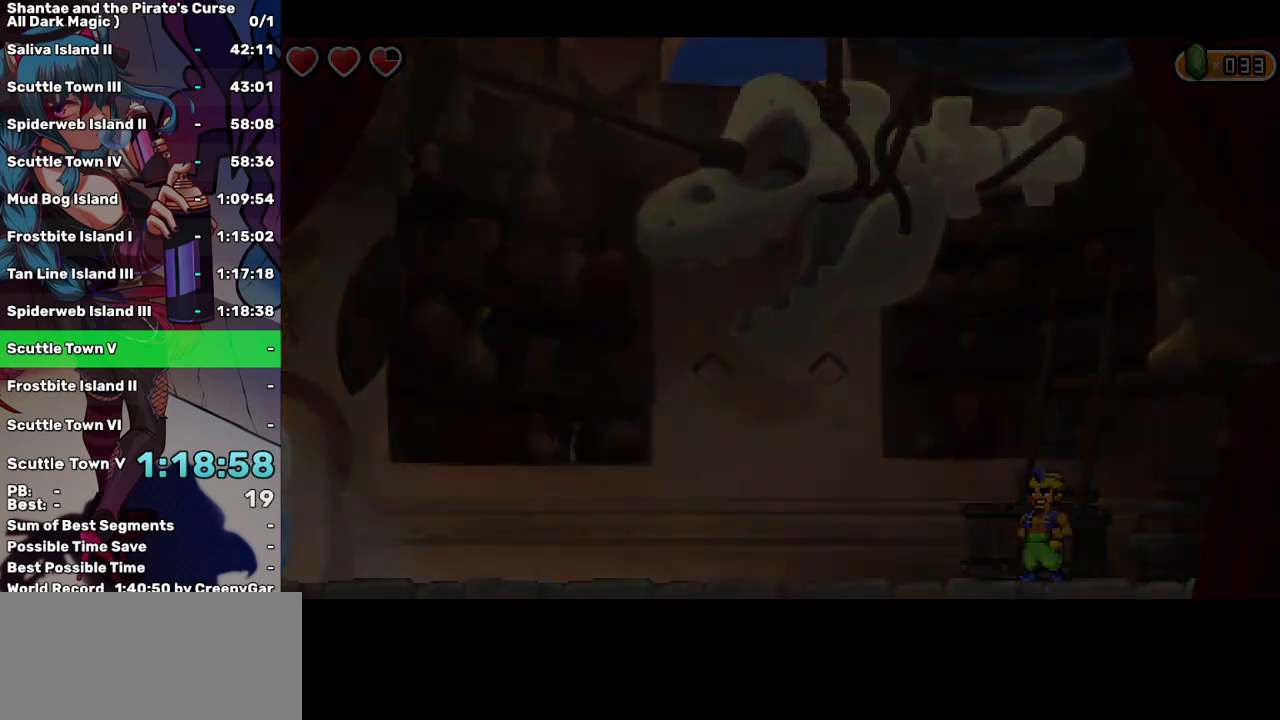
{"keys": ["right"], "events": []}
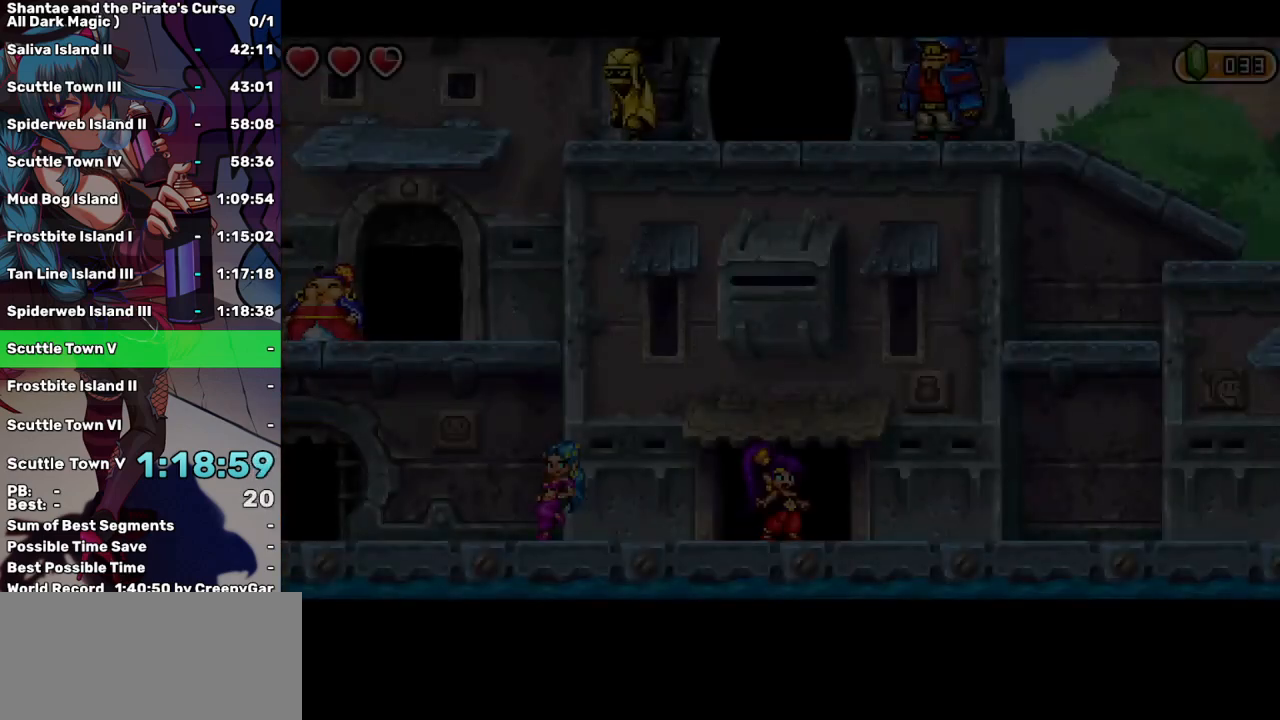
{"keys": ["right"], "events": []}
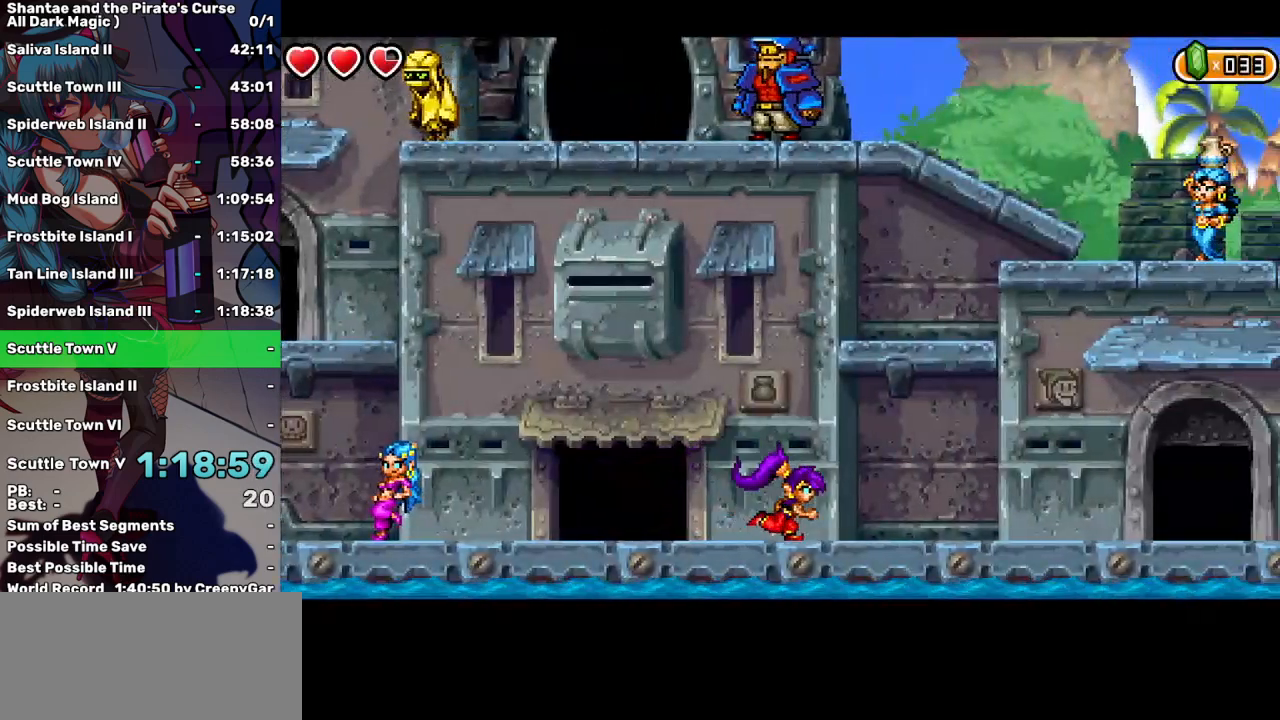
{"keys": ["right"], "events": []}